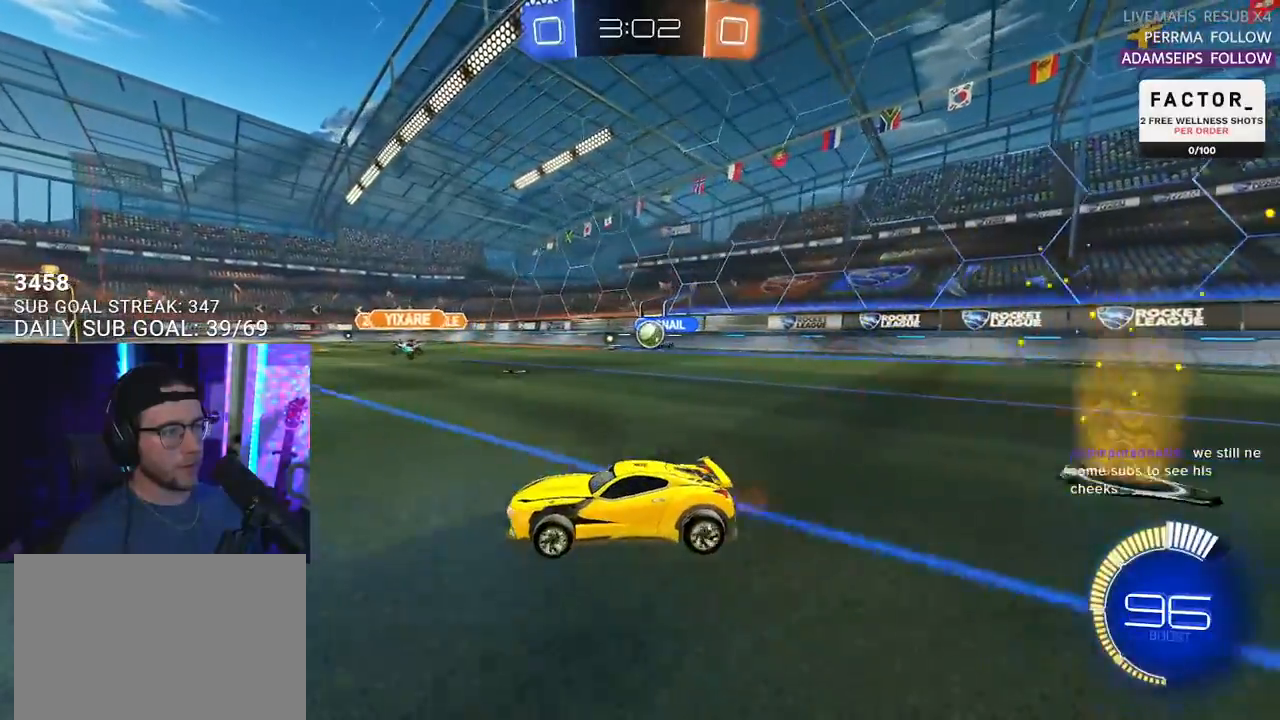
Gameplay with a controller (PlayStation layout); each line is a JSON object with the inputs held at the frame after it. "events" lists button and stick changes between this image and that frame as [ms after this image, input, new state], when the widget could be followed in between. Not read: START.
{"buttons": ["R2"], "left_stick": "center", "right_stick": "center", "events": [[350, "left_stick", "down-left"], [483, "left_stick", "center"]]}
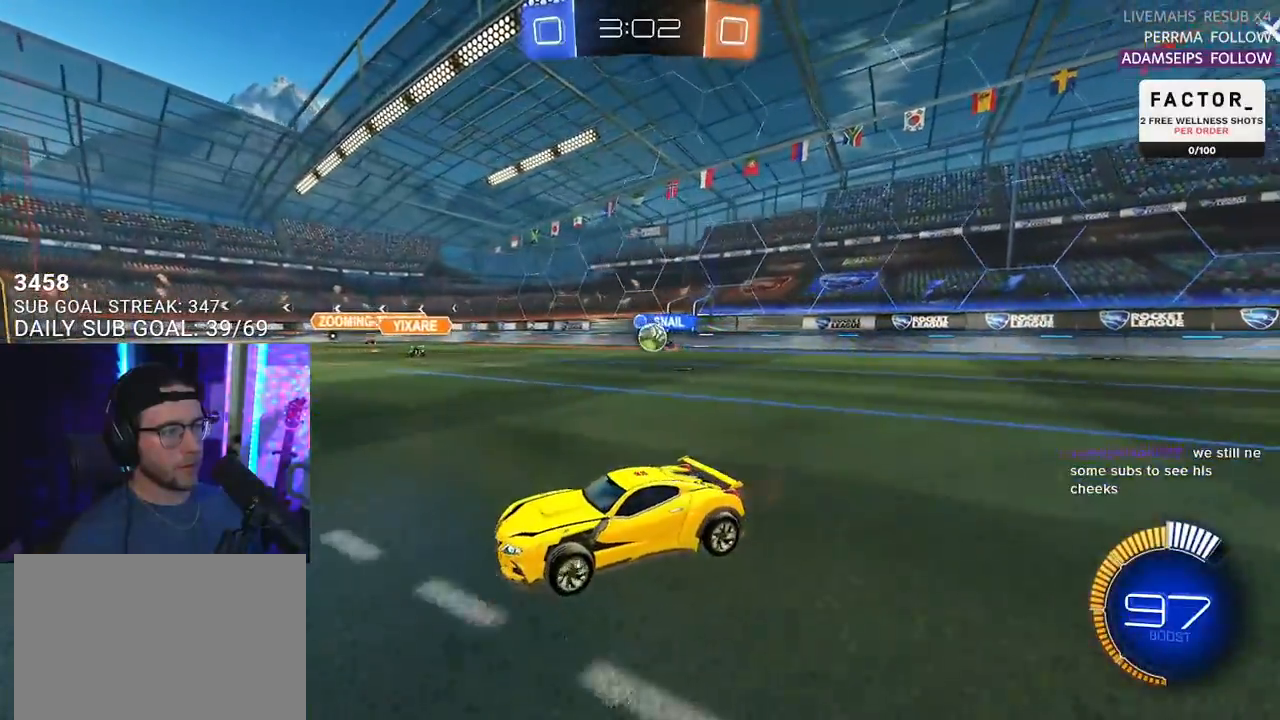
{"buttons": ["R2"], "left_stick": "down-right", "right_stick": "center", "events": [[83, "left_stick", "right"], [183, "L2", "down"], [183, "R2", "up"], [183, "left_stick", "down-right"], [350, "L2", "up"], [350, "R2", "down"]]}
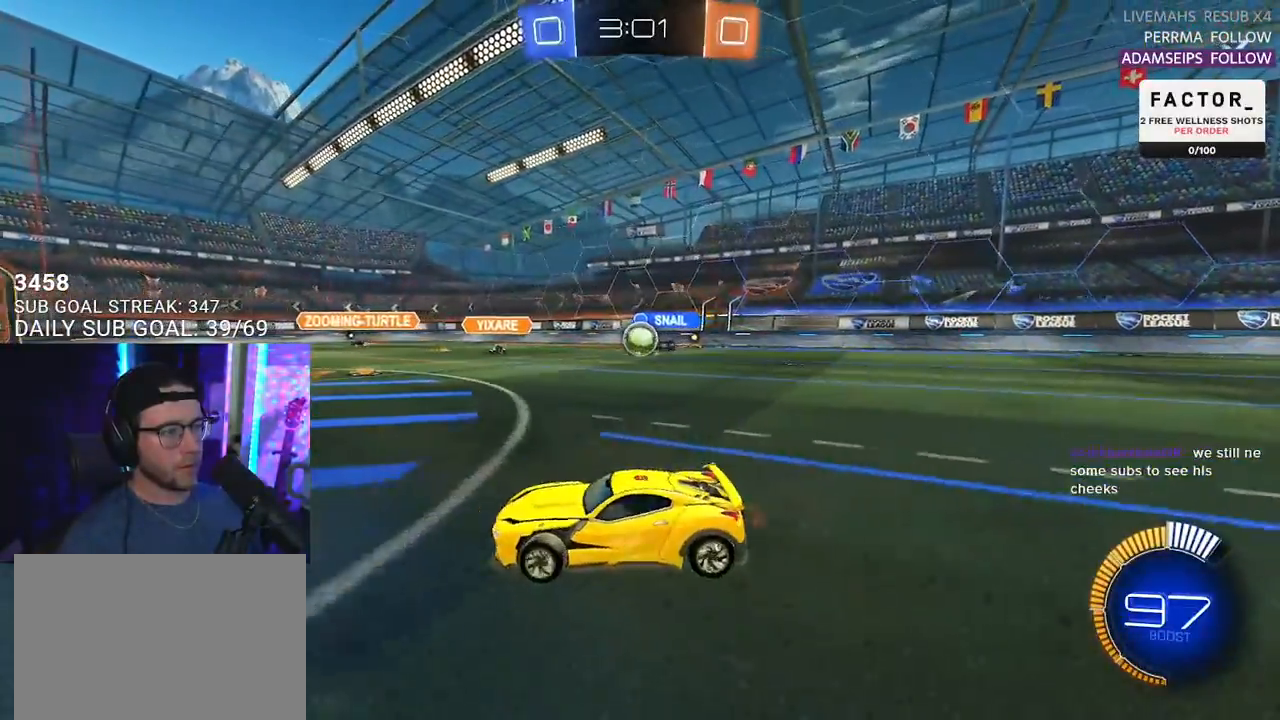
{"buttons": ["R2"], "left_stick": "down-left", "right_stick": "center", "events": [[83, "left_stick", "down-left"], [283, "SQUARE", "down"], [367, "SQUARE", "up"]]}
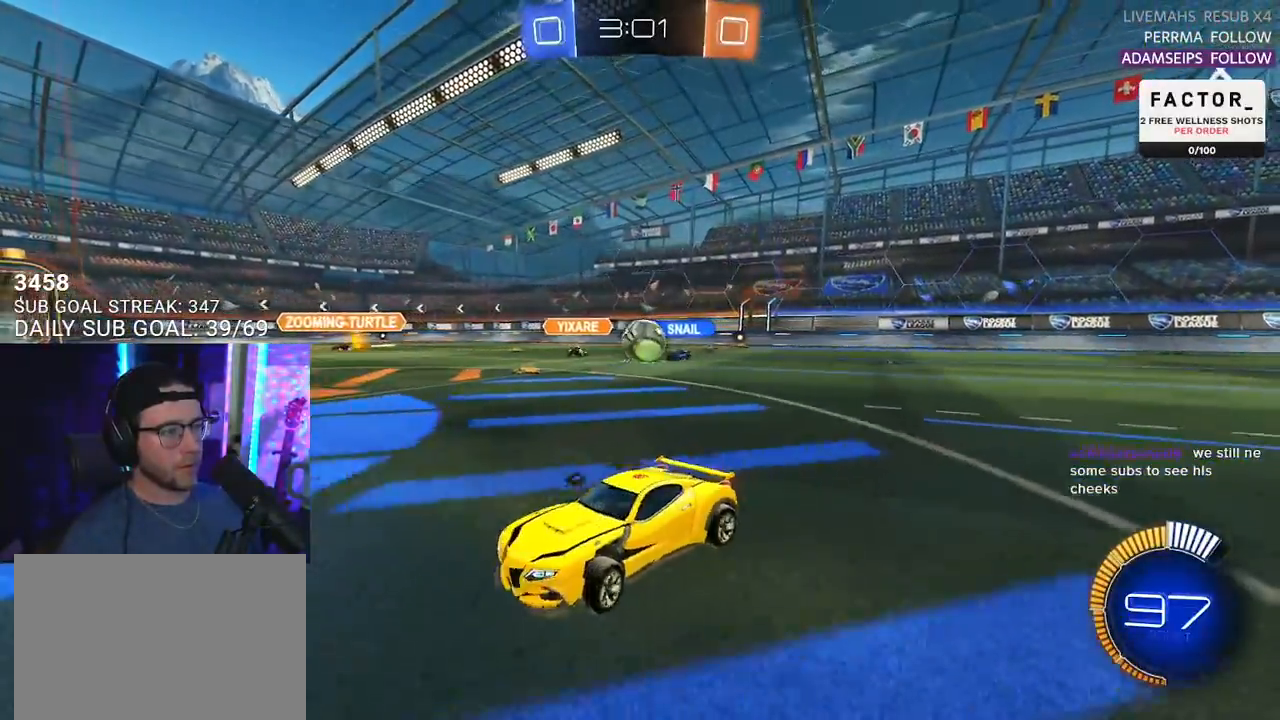
{"buttons": ["R1", "R2"], "left_stick": "center", "right_stick": "center", "events": [[50, "R1", "down"], [200, "left_stick", "center"], [317, "left_stick", "right"], [483, "left_stick", "center"]]}
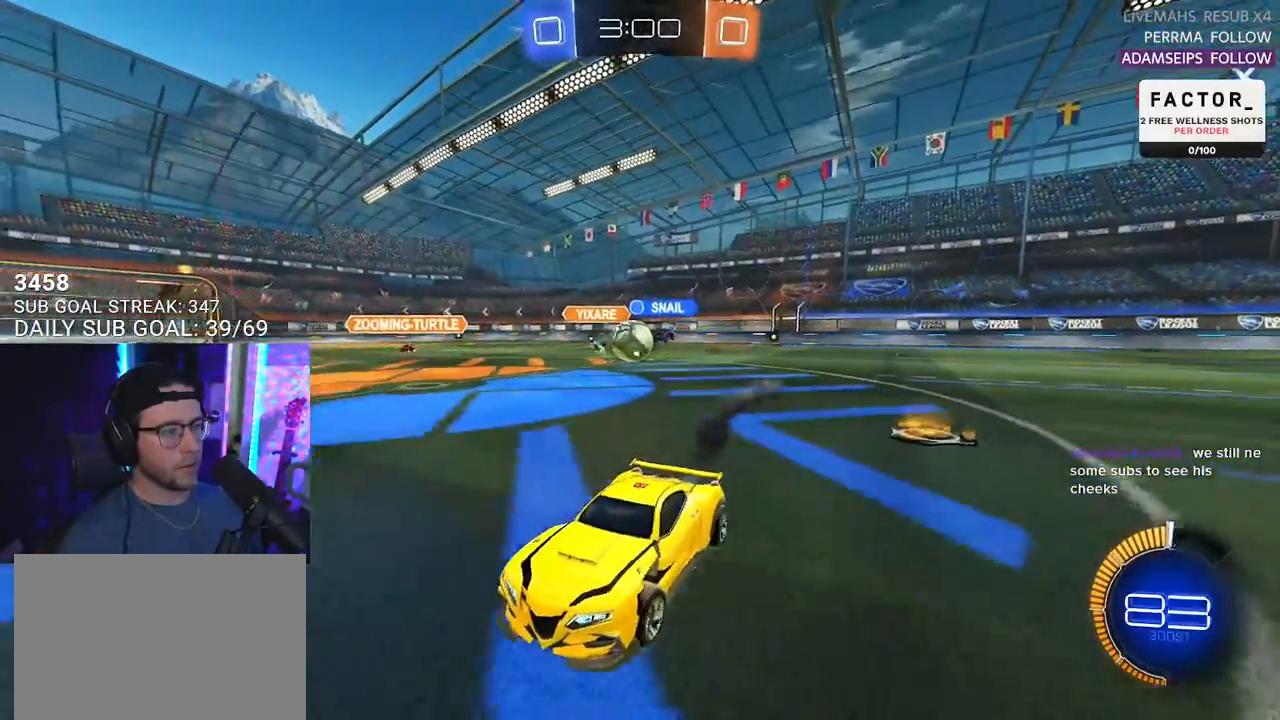
{"buttons": ["R2"], "left_stick": "down-left", "right_stick": "center", "events": [[50, "left_stick", "left"], [83, "R1", "up"], [383, "left_stick", "right"], [500, "left_stick", "down-left"]]}
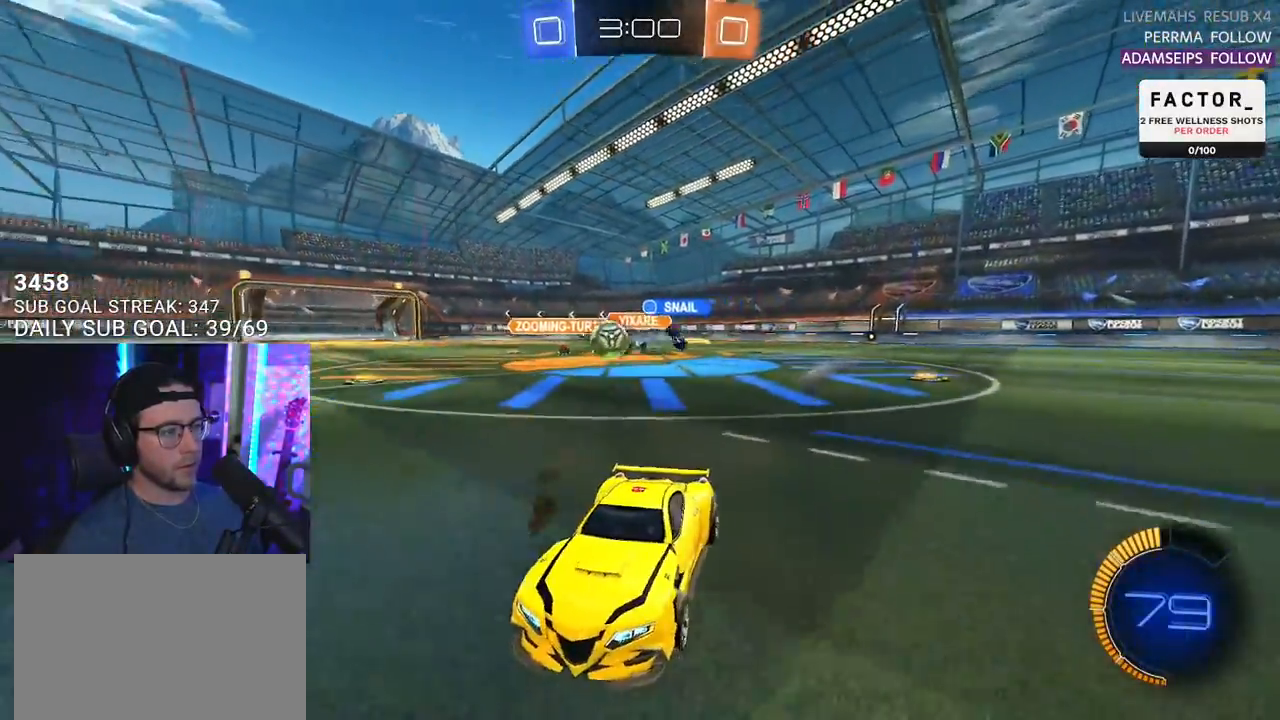
{"buttons": ["R1", "R2"], "left_stick": "right", "right_stick": "center", "events": [[83, "left_stick", "center"], [117, "R1", "down"], [183, "left_stick", "right"]]}
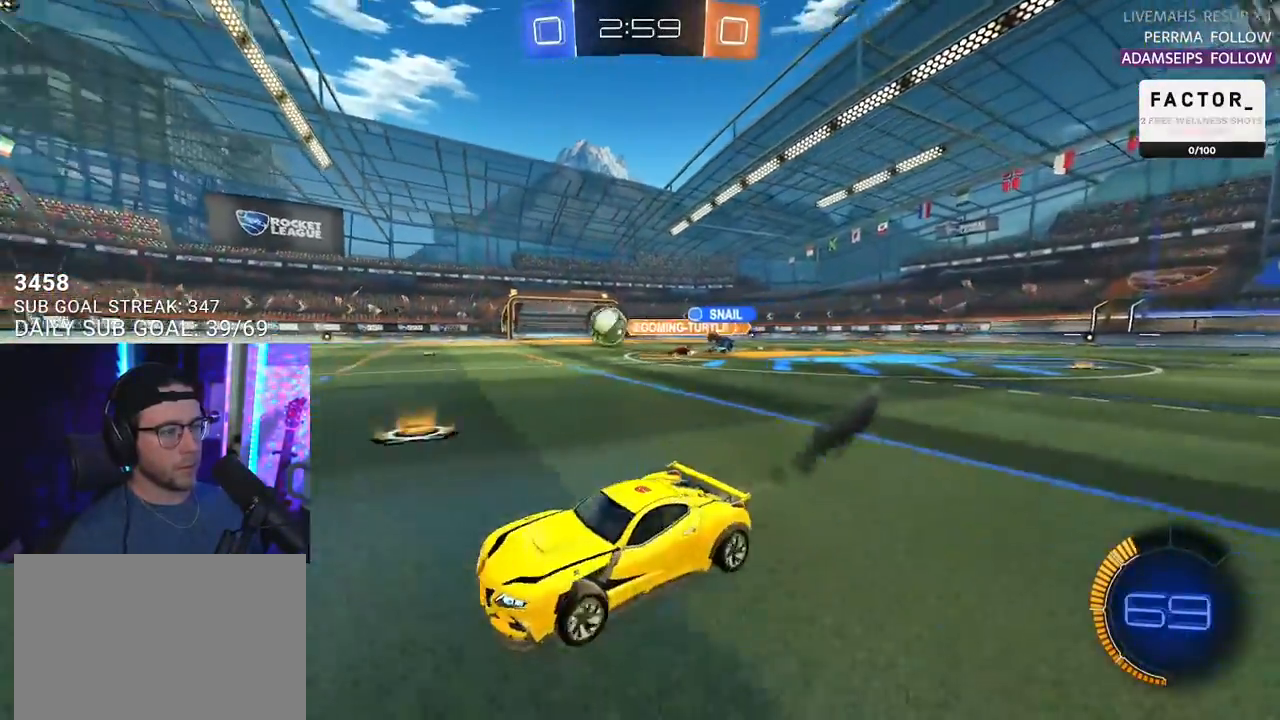
{"buttons": ["R2"], "left_stick": "center", "right_stick": "center", "events": [[250, "left_stick", "left"], [350, "left_stick", "center"], [500, "R1", "up"]]}
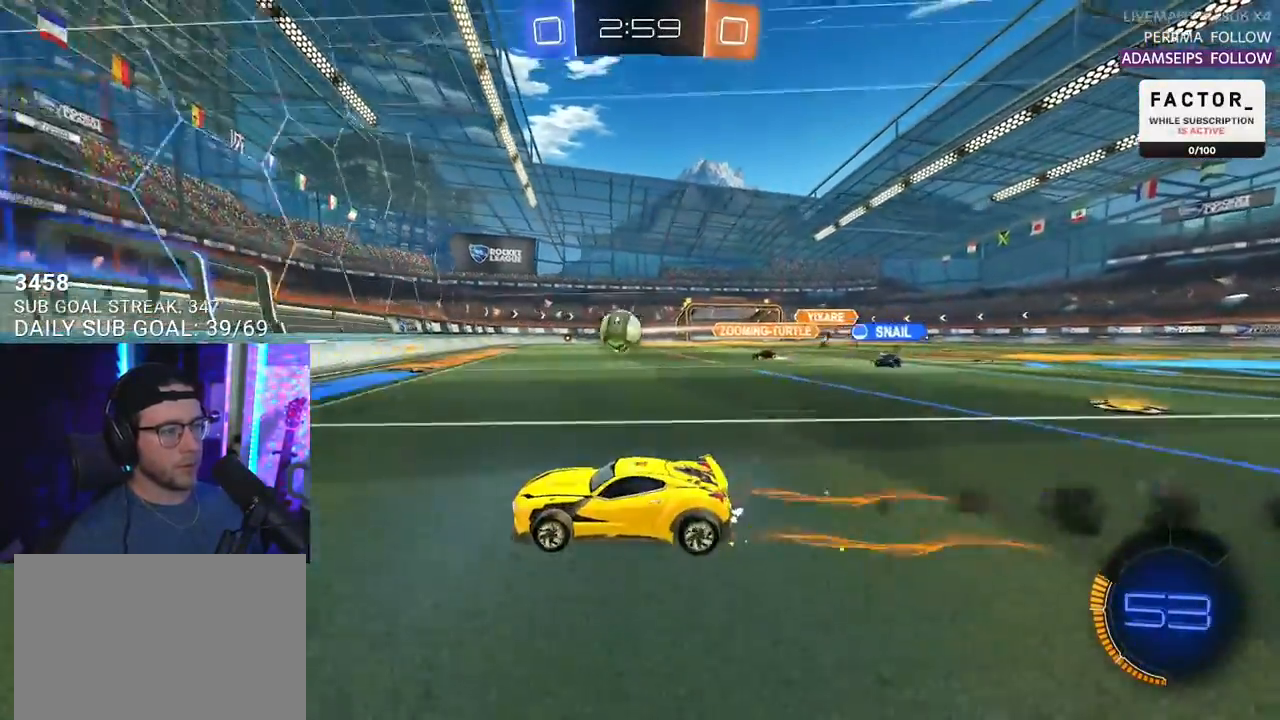
{"buttons": ["R1", "R2"], "left_stick": "right", "right_stick": "center", "events": [[200, "left_stick", "up-right"], [383, "left_stick", "center"], [400, "R1", "down"], [500, "left_stick", "right"]]}
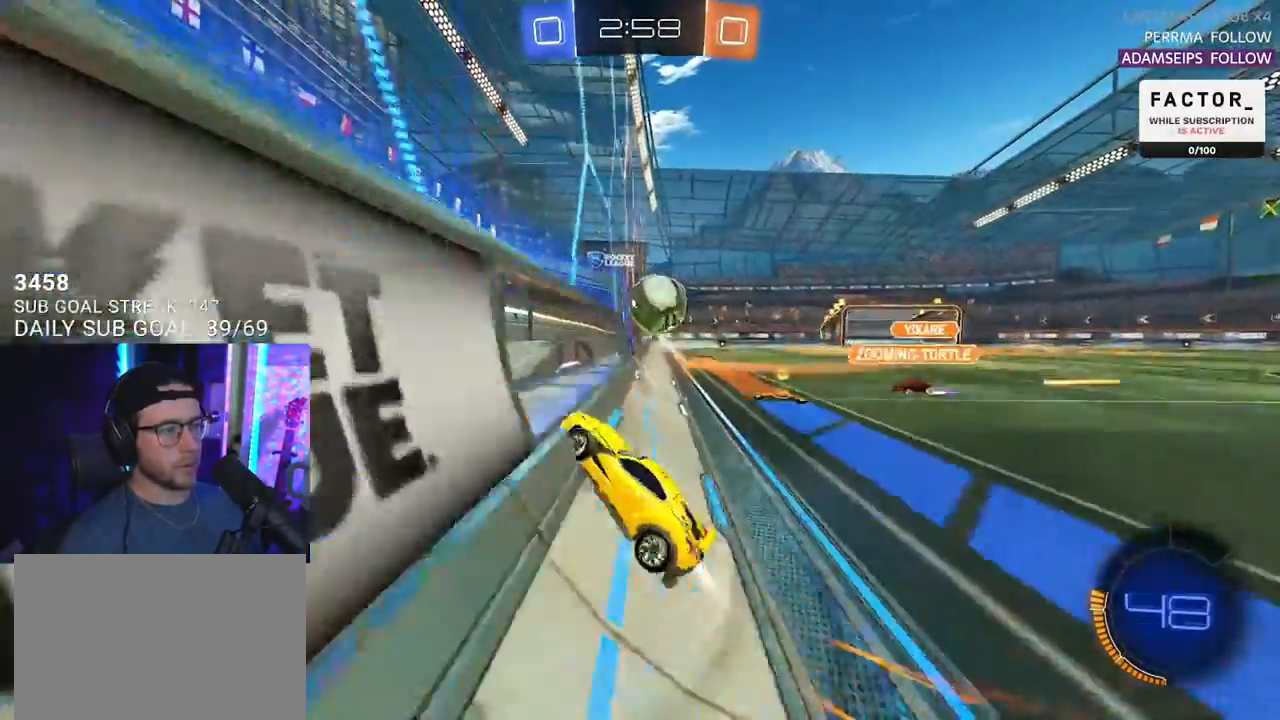
{"buttons": ["CROSS", "R2", "L3"], "left_stick": "down-left", "right_stick": "center", "events": [[83, "R1", "up"], [117, "left_stick", "center"], [283, "left_stick", "down-left"], [317, "L2", "down"], [350, "R2", "up"], [467, "CROSS", "down"], [467, "L3", "down"], [467, "R2", "down"], [483, "L2", "up"]]}
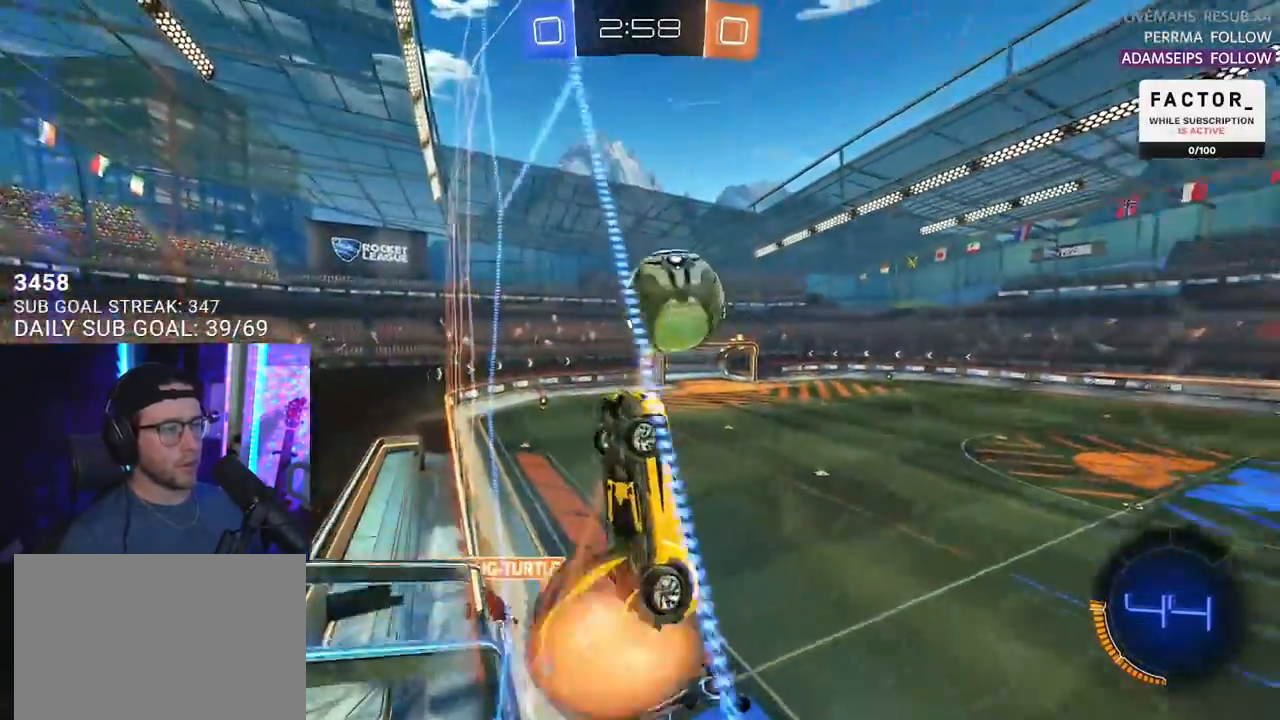
{"buttons": ["R2"], "left_stick": "left", "right_stick": "center", "events": [[100, "left_stick", "up-left"], [150, "R1", "down"], [183, "CROSS", "up"], [283, "left_stick", "down"], [467, "R1", "up"], [467, "left_stick", "left"], [483, "L3", "up"]]}
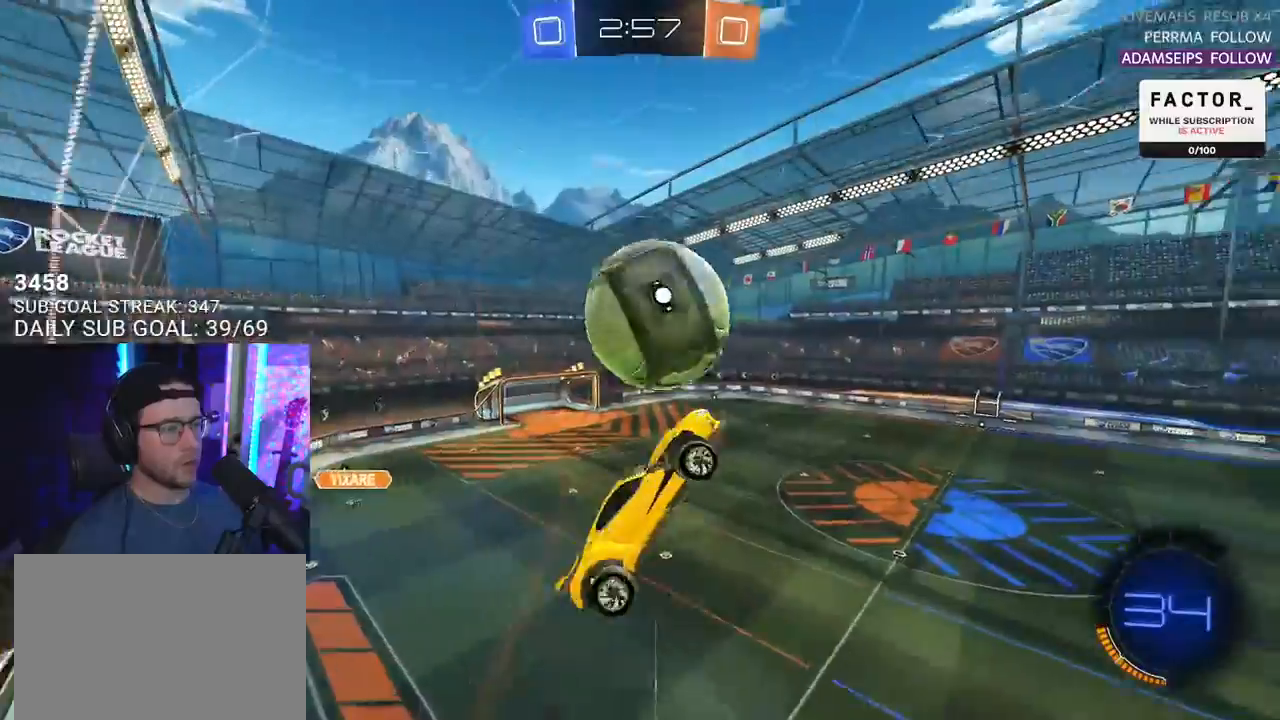
{"buttons": ["R2"], "left_stick": "down", "right_stick": "center", "events": [[100, "left_stick", "up"], [150, "left_stick", "up-right"], [450, "left_stick", "down"]]}
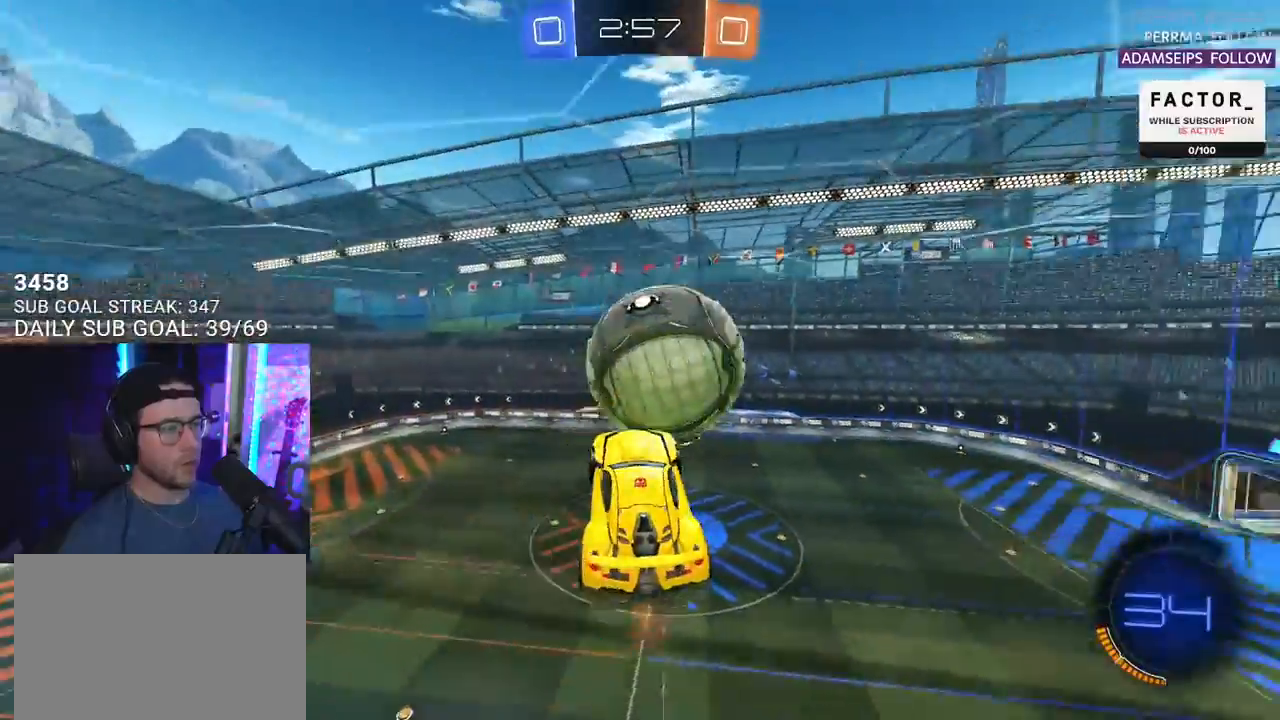
{"buttons": ["R2", "L3"], "left_stick": "down", "right_stick": "center", "events": [[100, "left_stick", "right"], [150, "left_stick", "up-right"], [200, "CROSS", "down"], [217, "L3", "down"], [283, "CROSS", "up"], [317, "left_stick", "down"]]}
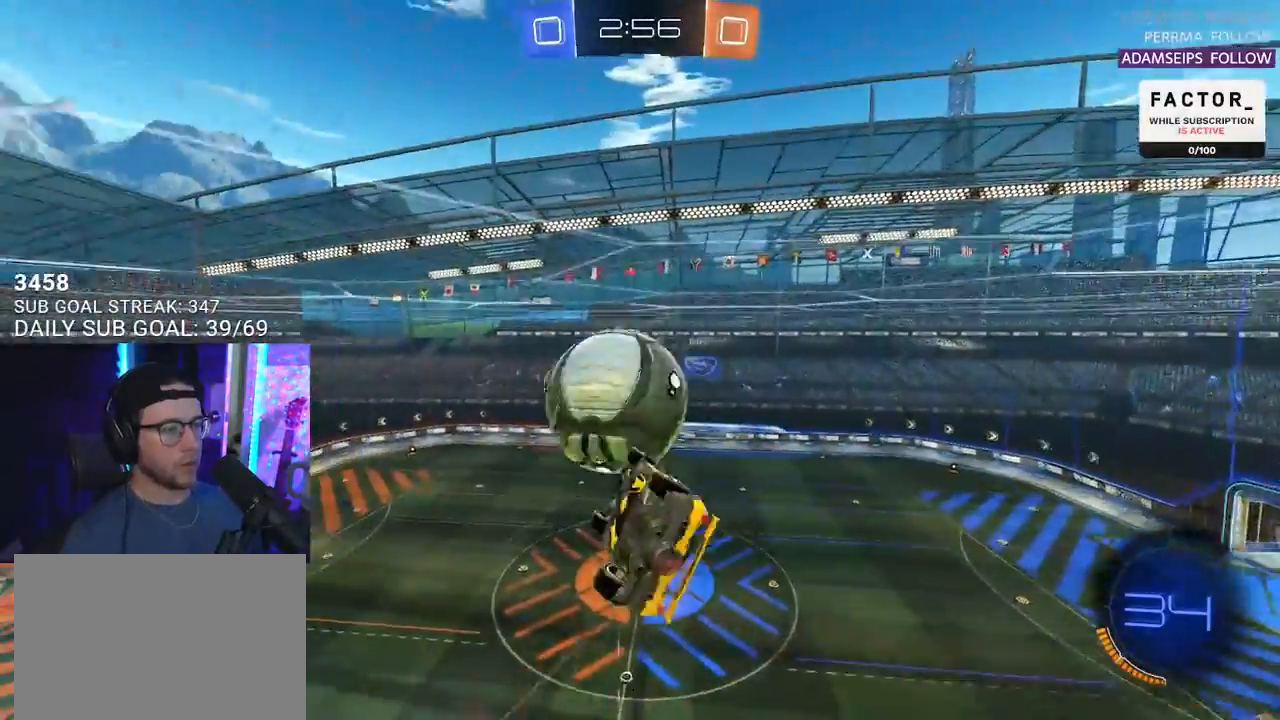
{"buttons": ["R2"], "left_stick": "left", "right_stick": "center", "events": [[83, "left_stick", "down-right"], [100, "L3", "up"], [200, "left_stick", "down-left"], [350, "left_stick", "left"]]}
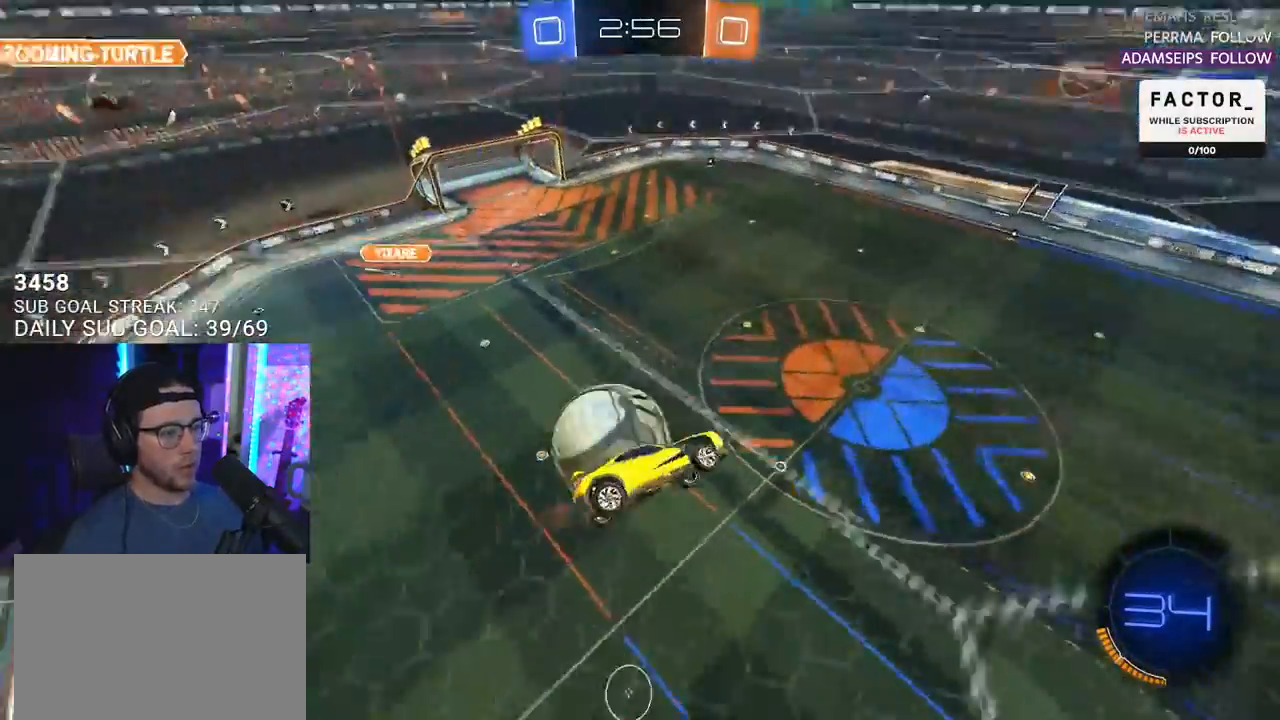
{"buttons": ["R1", "R2", "L3"], "left_stick": "up-right", "right_stick": "center", "events": [[350, "R1", "down"], [367, "left_stick", "up"], [483, "L3", "down"], [483, "left_stick", "up-right"]]}
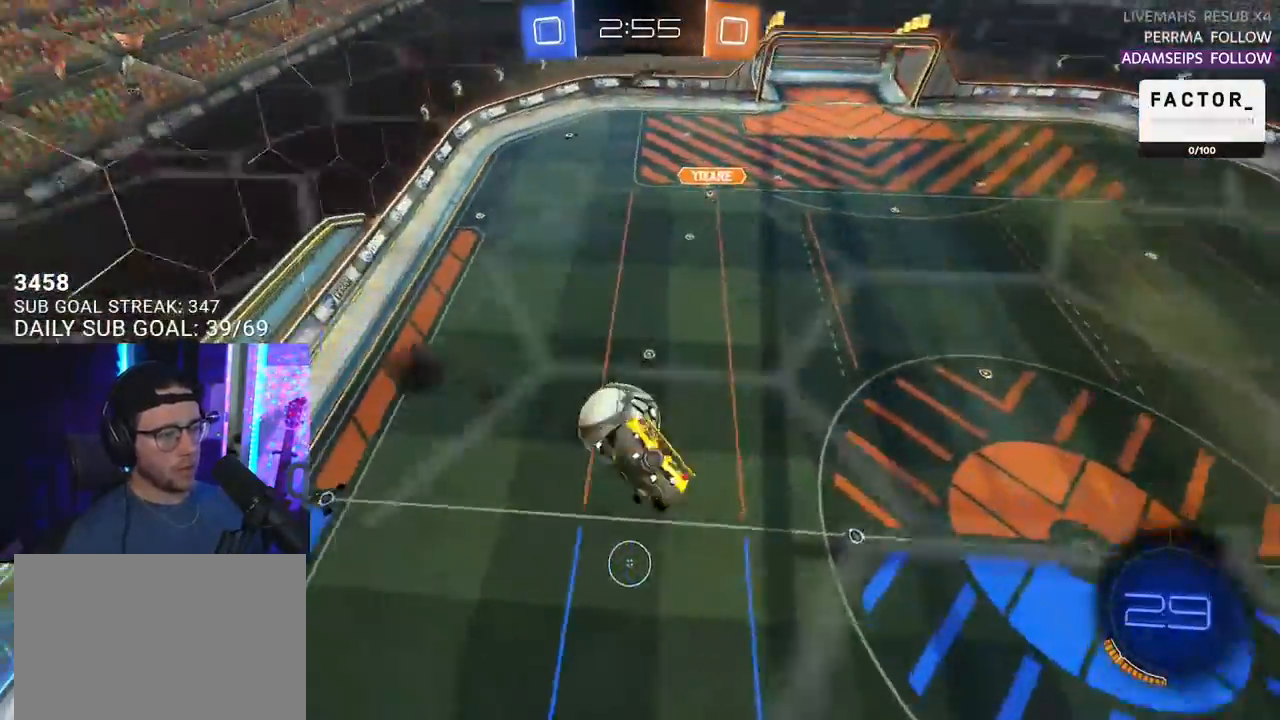
{"buttons": ["R1", "R2", "L3"], "left_stick": "down", "right_stick": "center", "events": [[300, "left_stick", "down"]]}
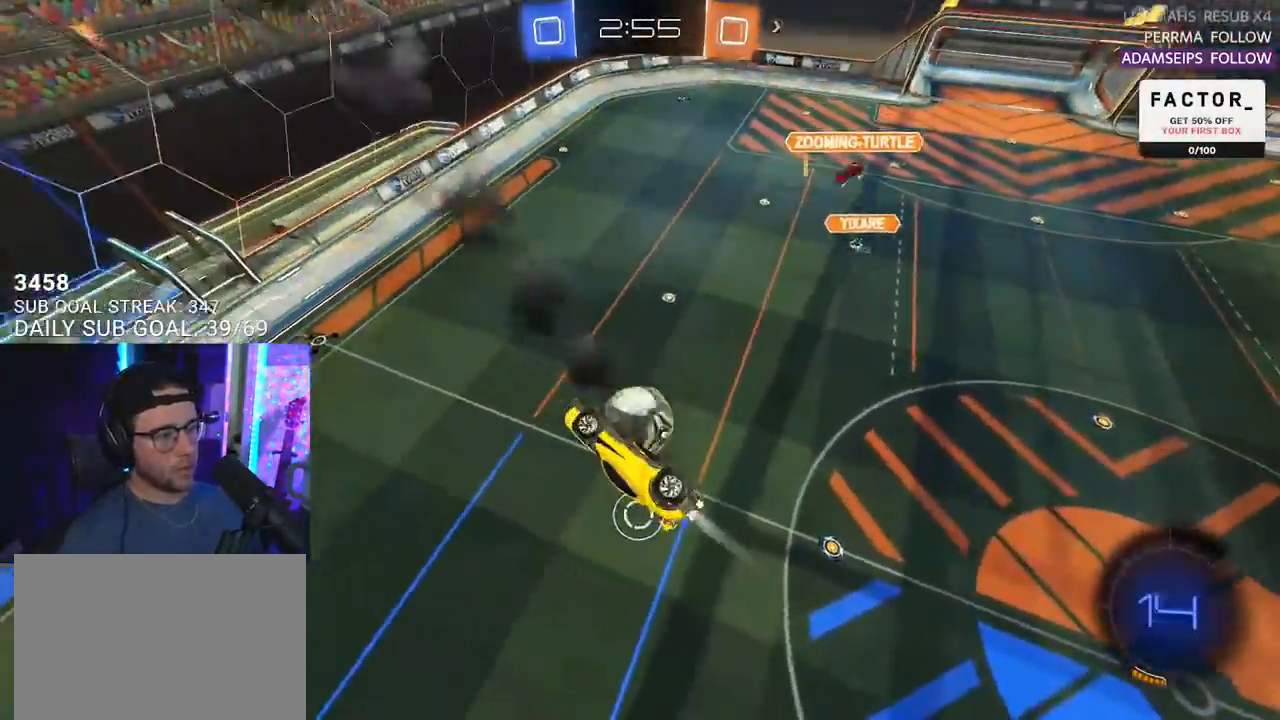
{"buttons": ["R2"], "left_stick": "center", "right_stick": "center", "events": [[50, "L3", "up"], [50, "left_stick", "right"], [400, "R1", "up"], [400, "left_stick", "down-left"], [500, "left_stick", "center"]]}
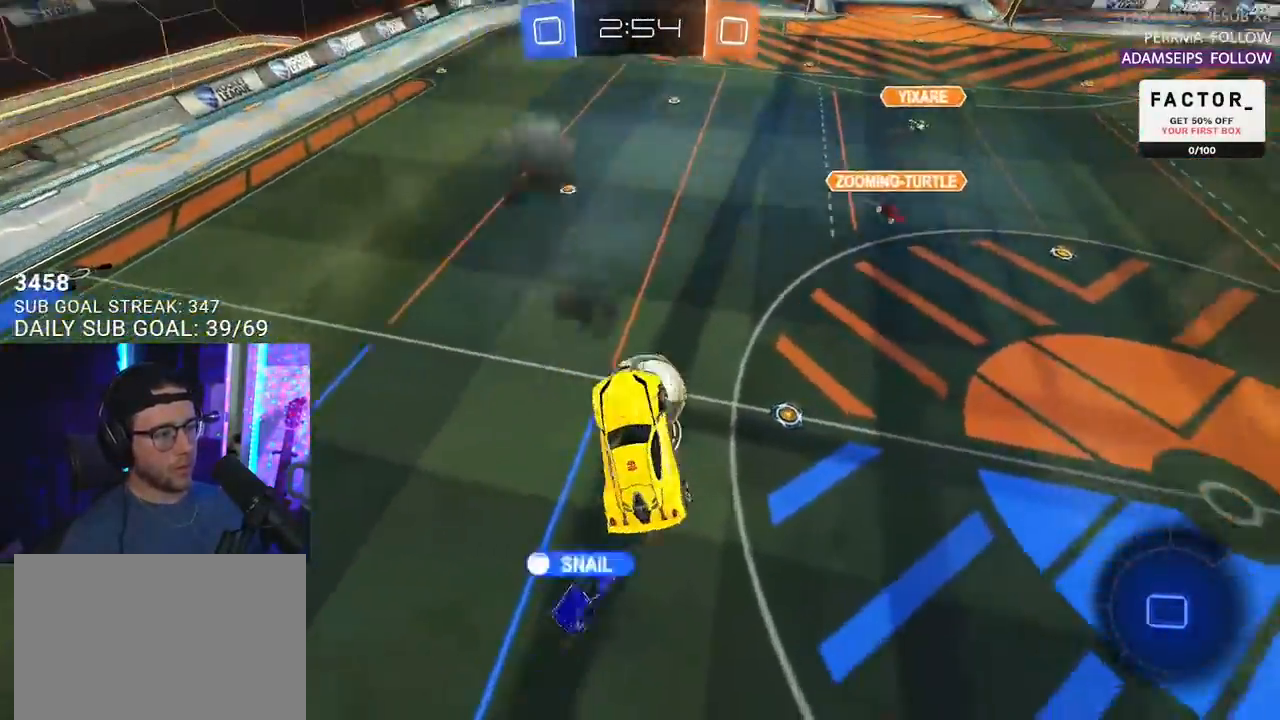
{"buttons": ["R2"], "left_stick": "center", "right_stick": "center", "events": [[183, "left_stick", "up-right"], [383, "left_stick", "center"]]}
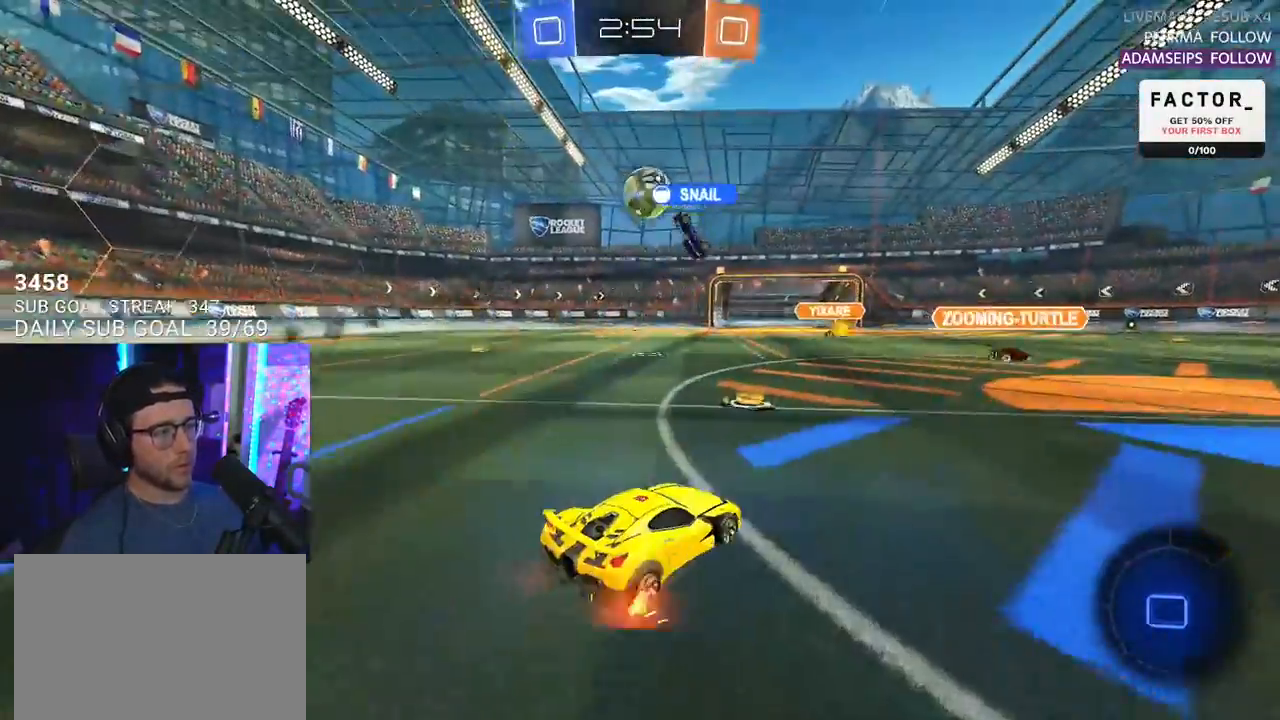
{"buttons": ["R2"], "left_stick": "left", "right_stick": "center", "events": [[50, "left_stick", "left"], [267, "left_stick", "center"], [417, "left_stick", "left"]]}
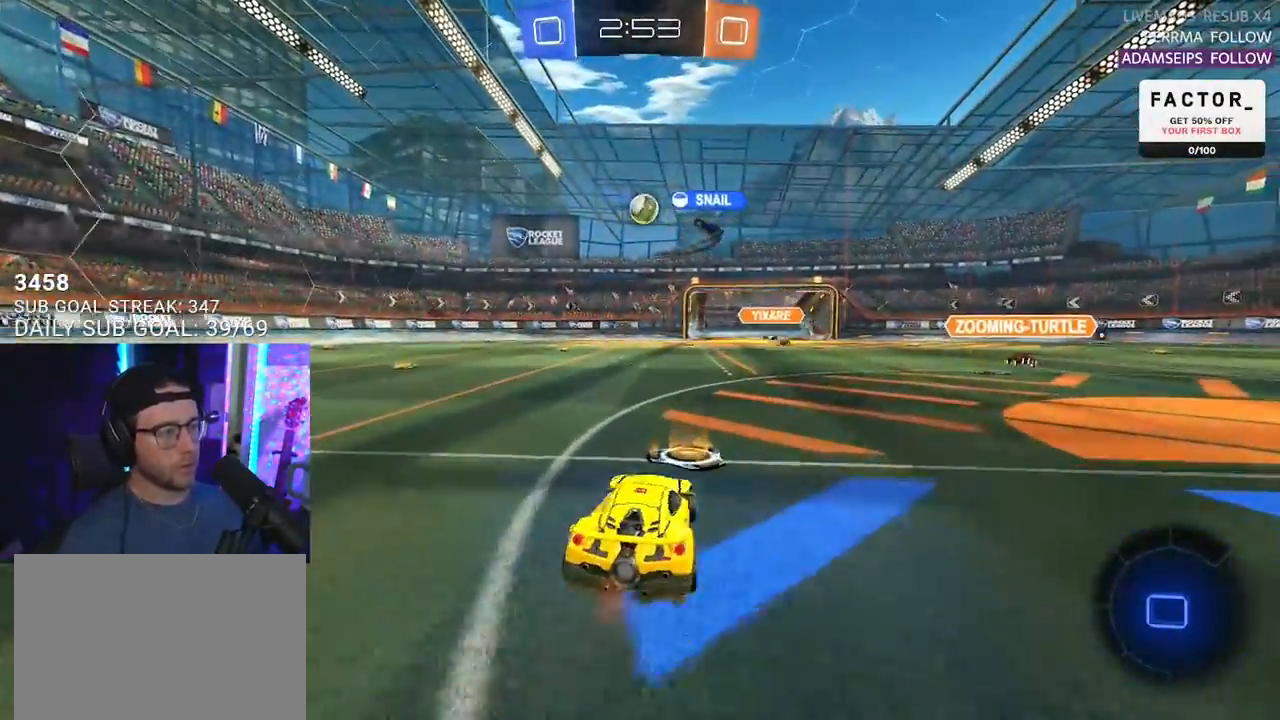
{"buttons": ["R2"], "left_stick": "down-left", "right_stick": "center", "events": [[317, "left_stick", "center"], [483, "left_stick", "down-left"]]}
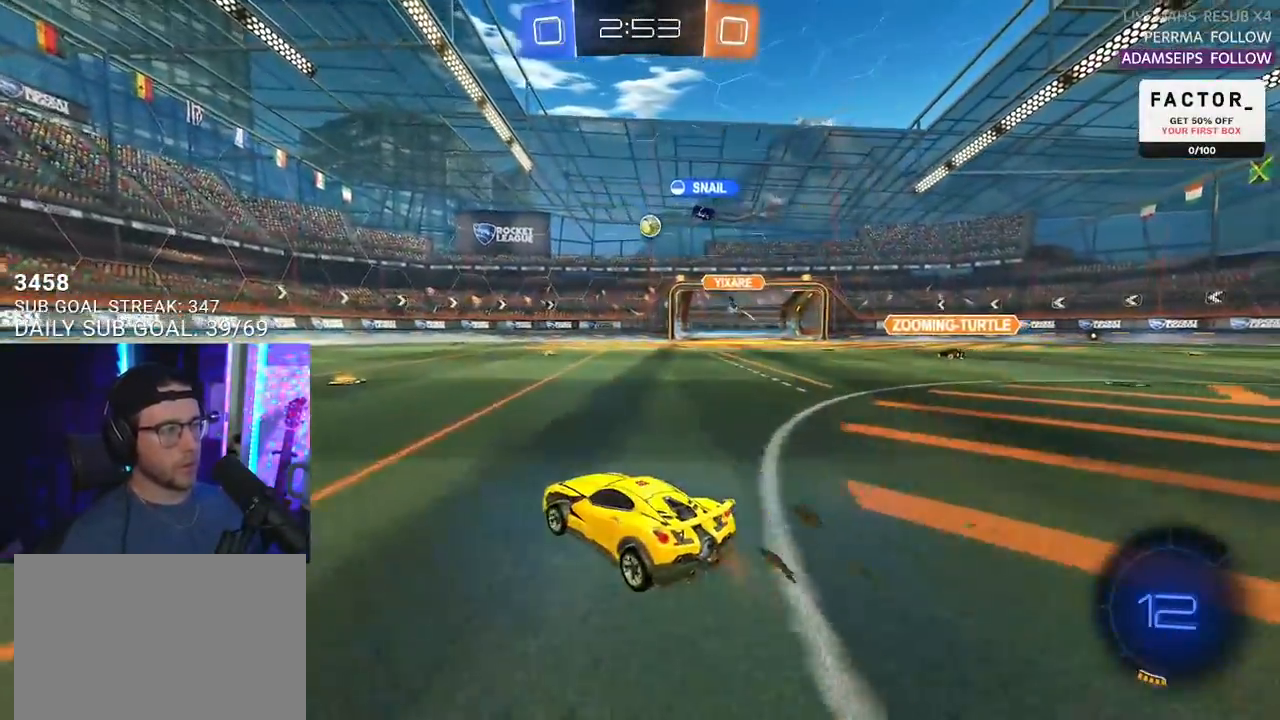
{"buttons": ["R2"], "left_stick": "up-right", "right_stick": "center", "events": [[133, "left_stick", "center"], [400, "left_stick", "up-right"]]}
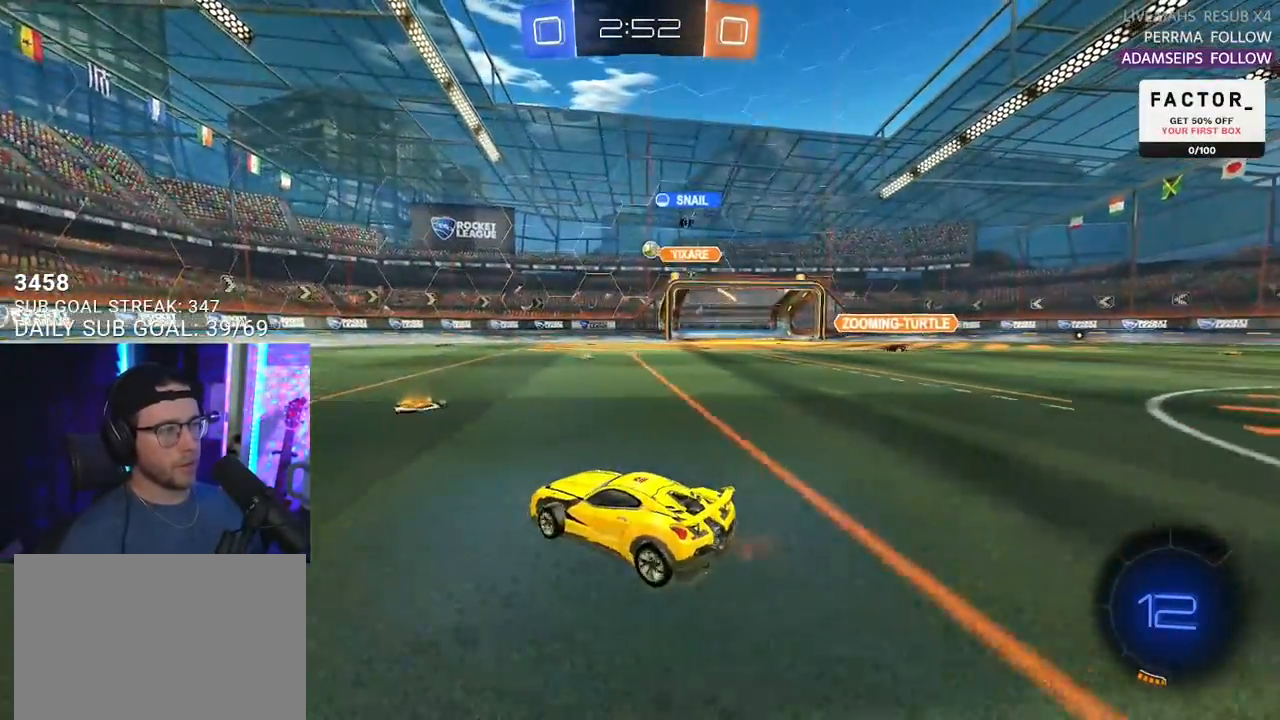
{"buttons": ["R2"], "left_stick": "right", "right_stick": "center", "events": [[183, "left_stick", "center"], [350, "left_stick", "right"]]}
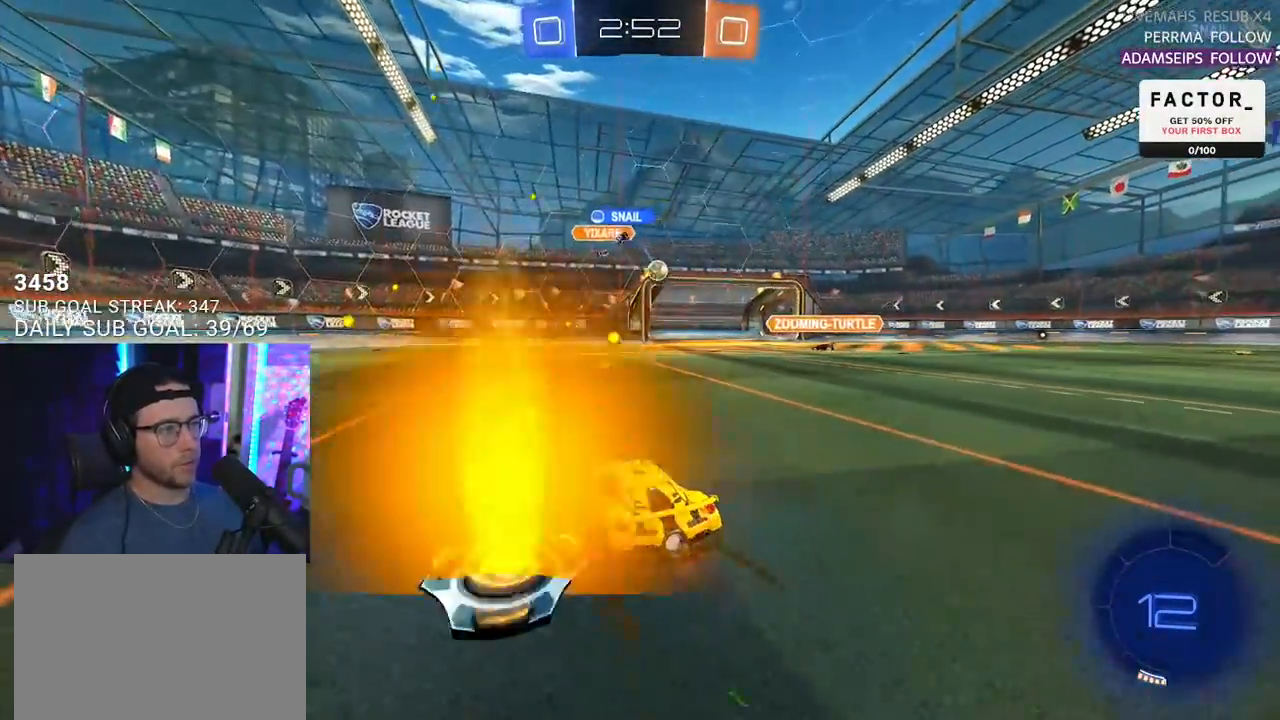
{"buttons": ["R2"], "left_stick": "center", "right_stick": "center", "events": [[383, "left_stick", "center"]]}
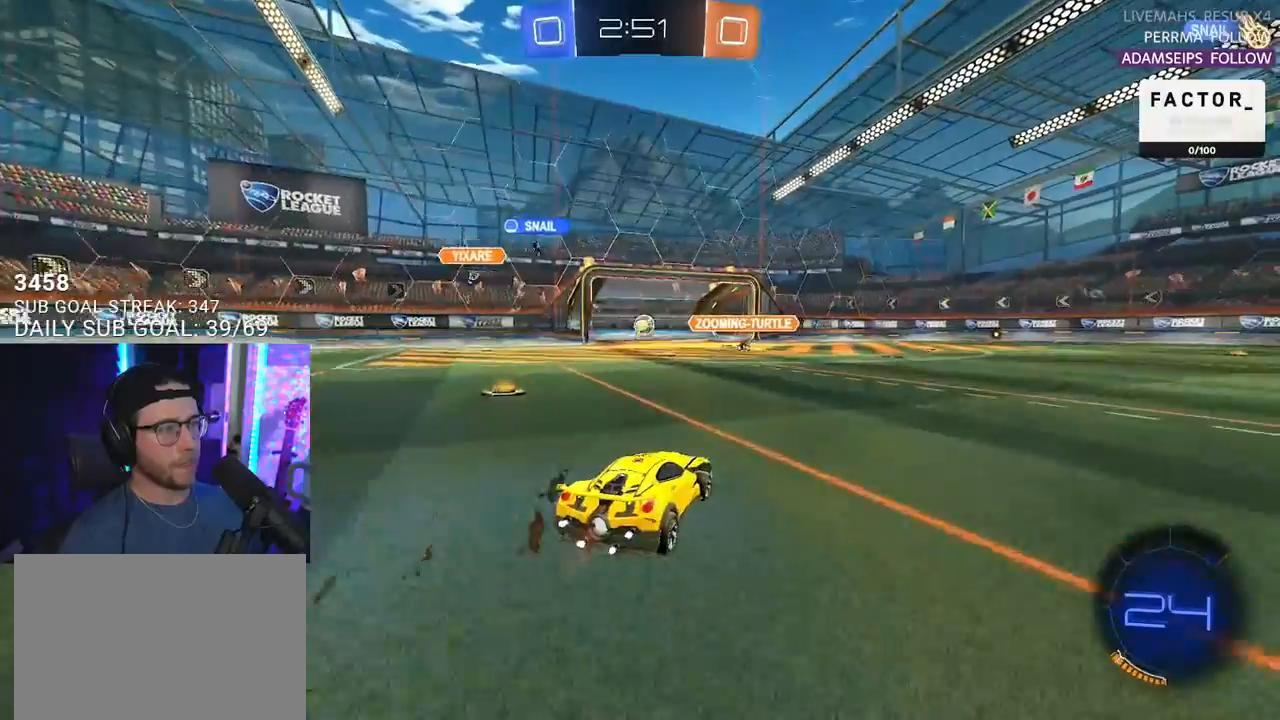
{"buttons": ["R2"], "left_stick": "right", "right_stick": "center", "events": [[350, "left_stick", "right"]]}
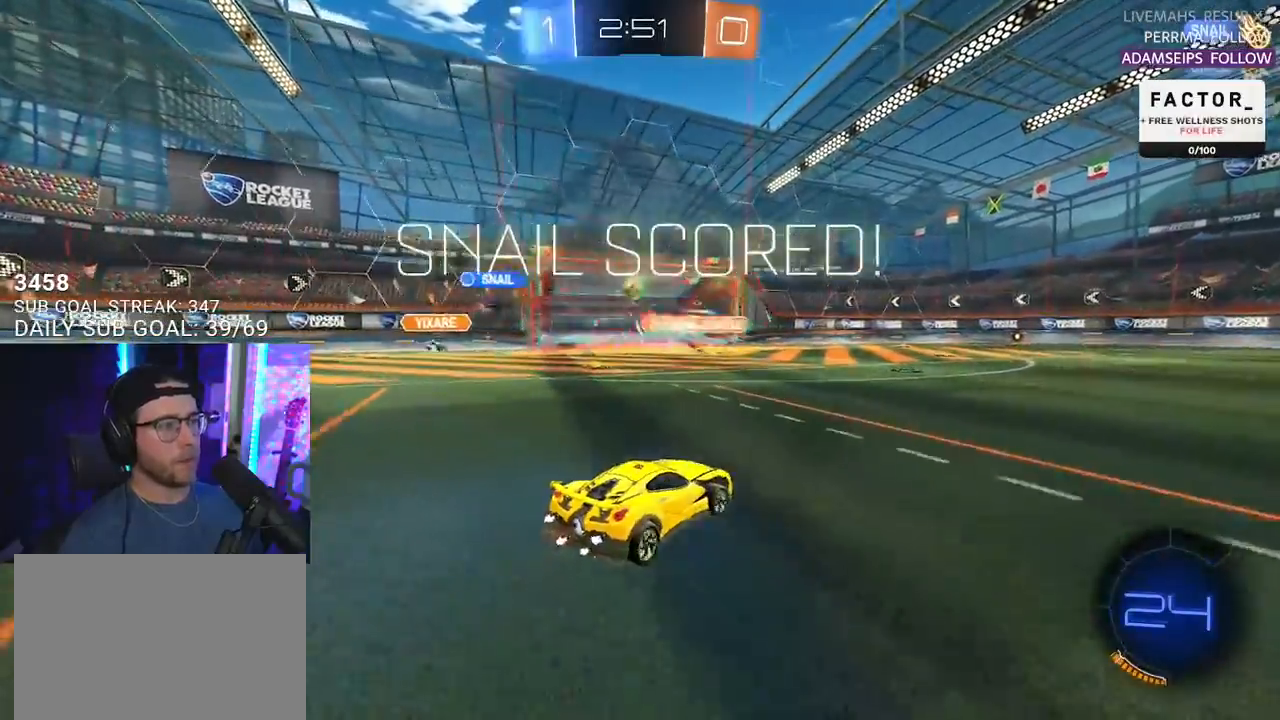
{"buttons": ["R2"], "left_stick": "right", "right_stick": "center", "events": []}
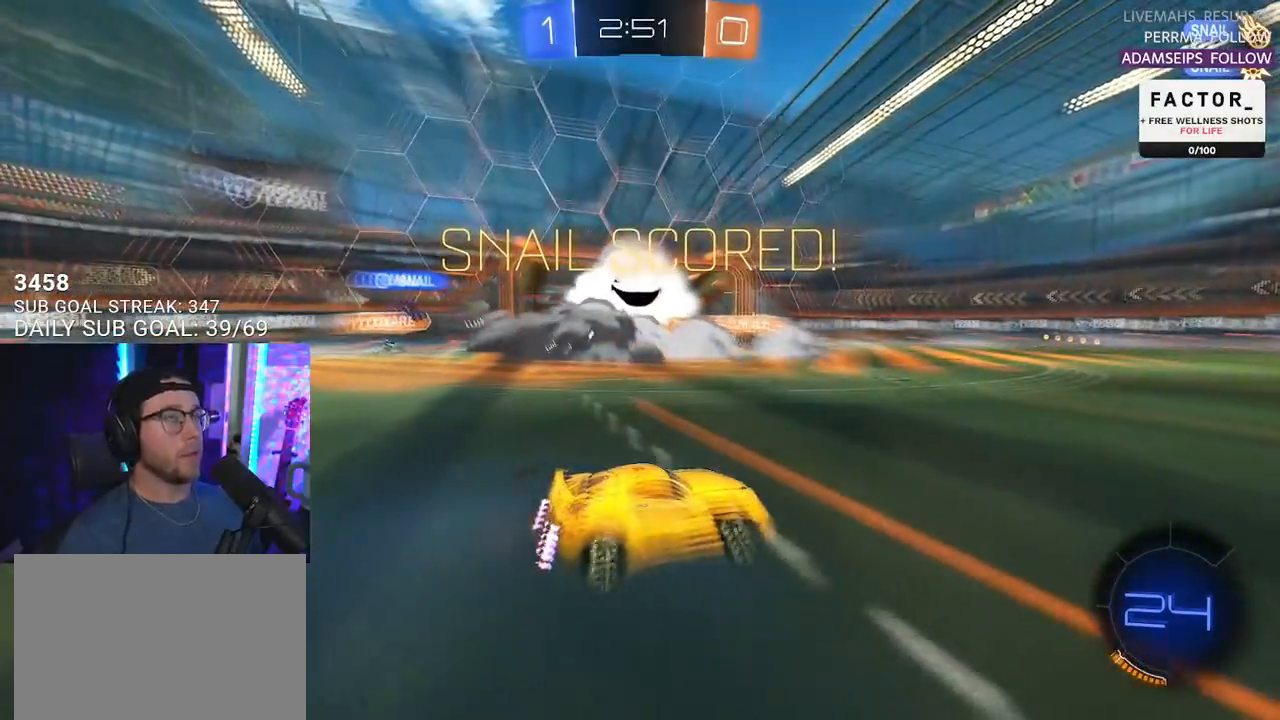
{"buttons": ["R2"], "left_stick": "right", "right_stick": "center", "events": []}
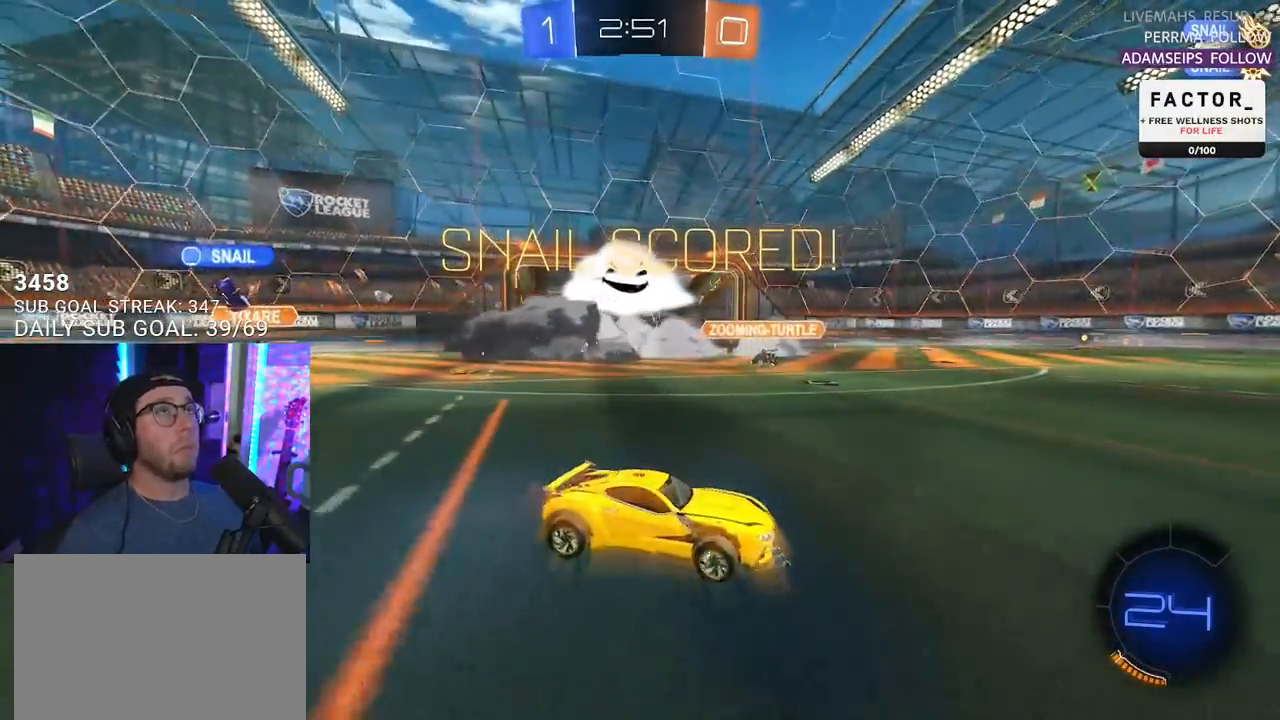
{"buttons": ["SQUARE", "L2", "R1", "R2"], "left_stick": "down-left", "right_stick": "center", "events": [[33, "R1", "down"], [183, "CROSS", "down"], [267, "CROSS", "up"], [267, "L2", "down"], [267, "left_stick", "up-left"], [300, "CROSS", "down"], [367, "SQUARE", "down"], [400, "left_stick", "down-left"], [417, "CROSS", "up"]]}
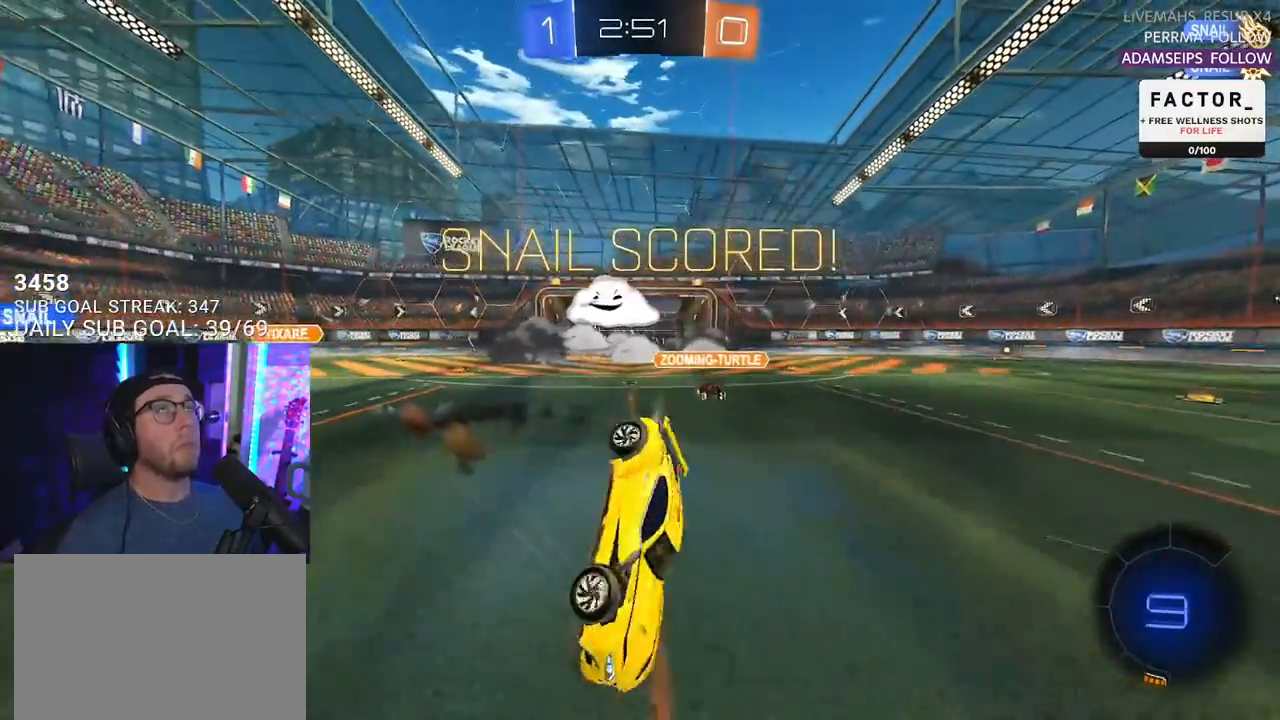
{"buttons": [], "left_stick": "center", "right_stick": "center", "events": [[67, "L2", "up"], [67, "R1", "up"], [83, "SQUARE", "up"], [150, "left_stick", "center"], [200, "R2", "up"], [350, "R2", "down"], [383, "R2", "up"]]}
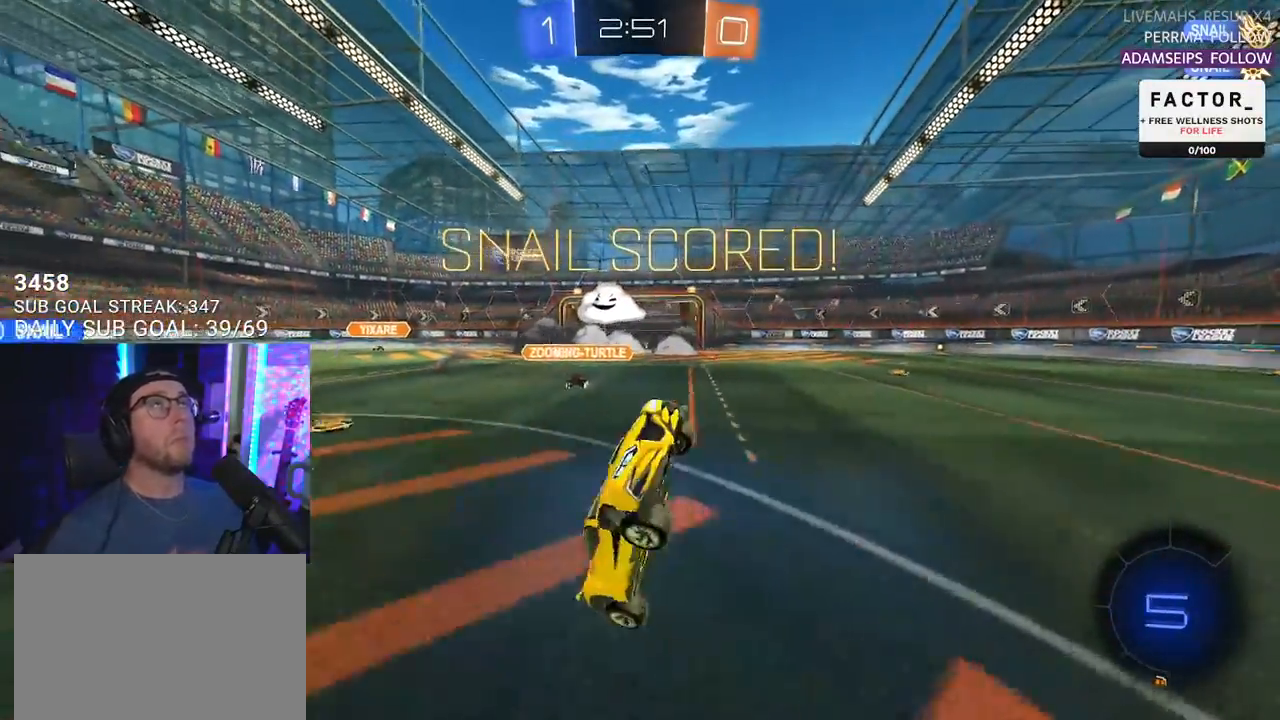
{"buttons": [], "left_stick": "center", "right_stick": "center", "events": []}
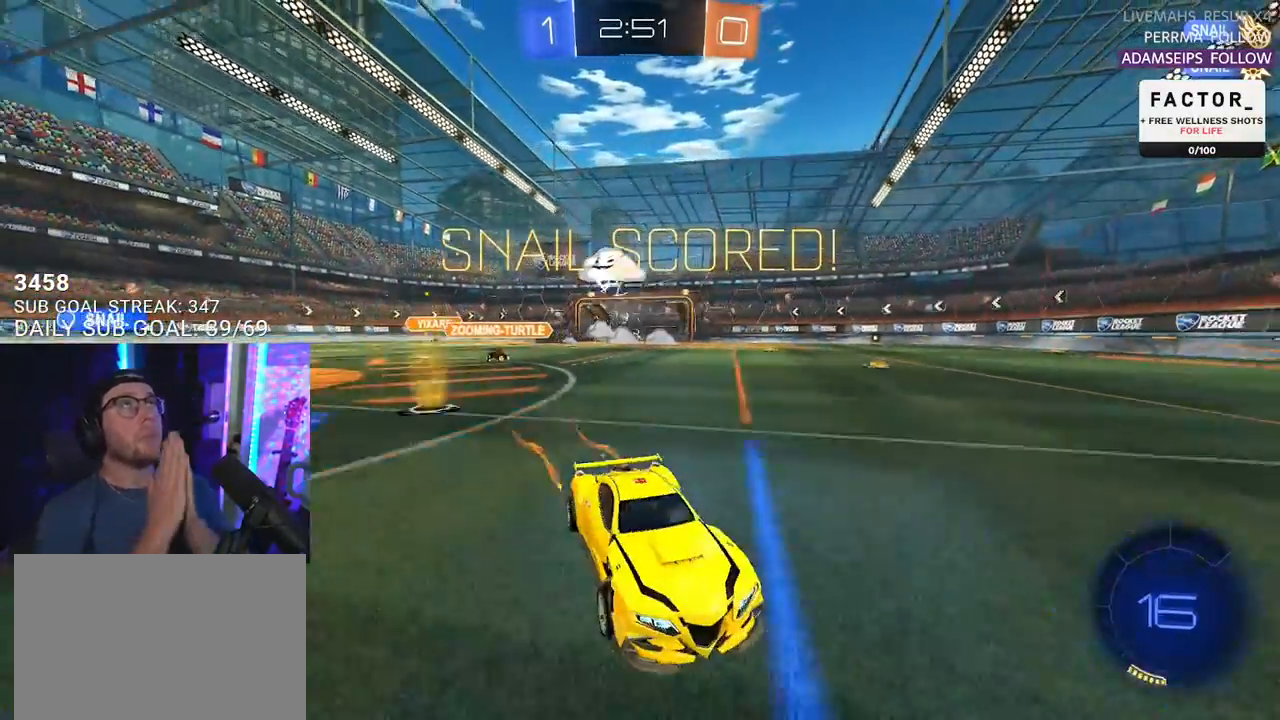
{"buttons": [], "left_stick": "center", "right_stick": "center", "events": []}
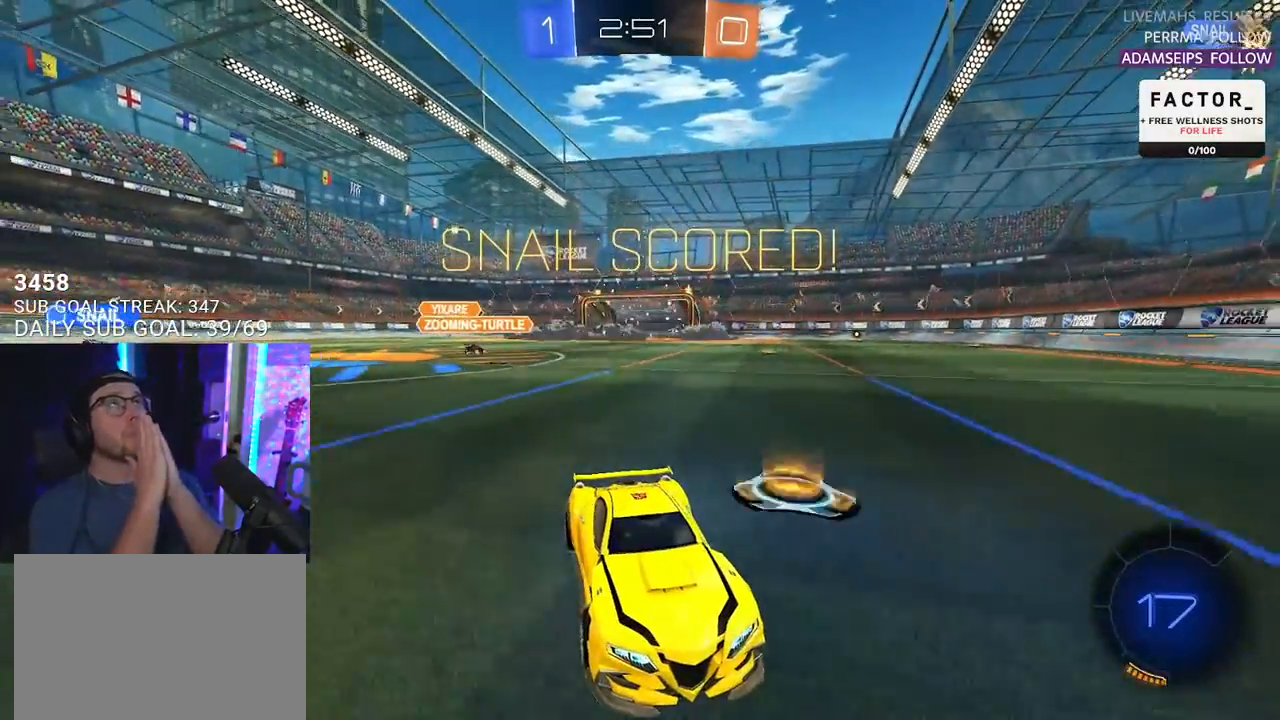
{"buttons": [], "left_stick": "center", "right_stick": "center", "events": []}